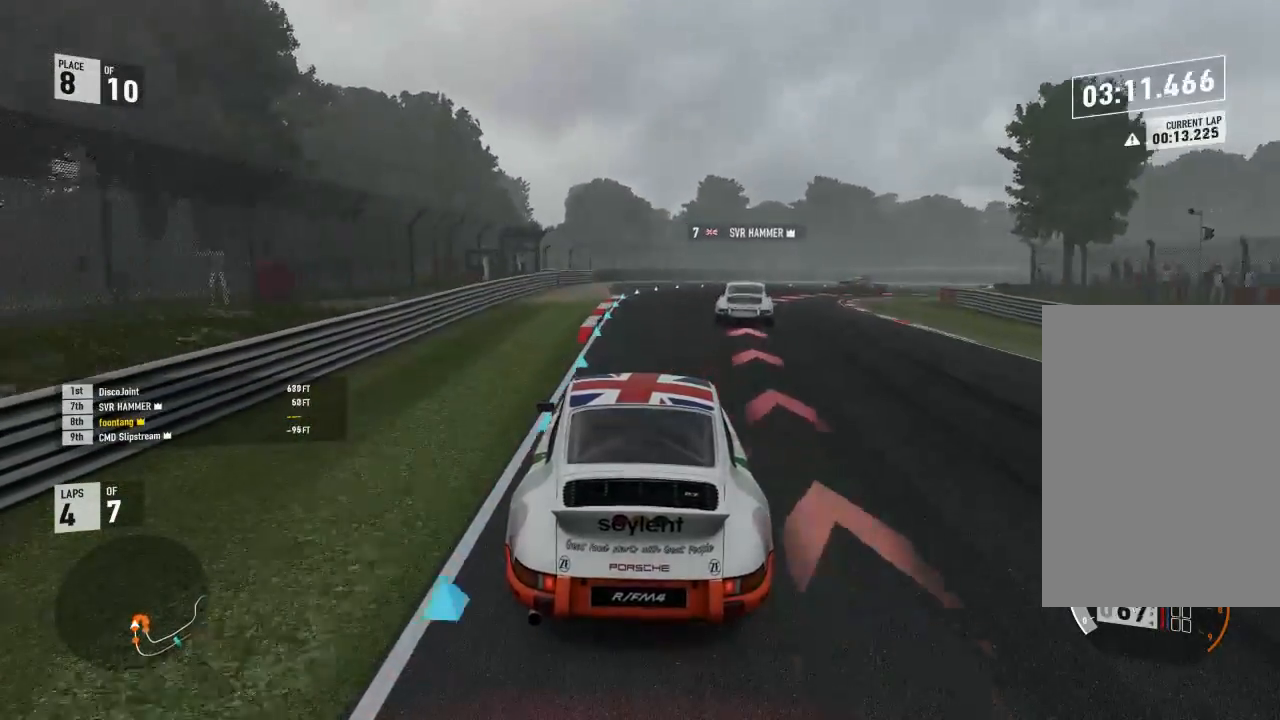
Gameplay with a controller (Xbox layout); each line is a JSON object with the inputs held at the frame after it. "events" lists button and stick changes between this image and that frame as [ms after this image, input, new state], when the widget could be followed in between.
{"buttons": ["L2"], "left_stick": "down-right", "right_stick": "center", "events": [[33, "A", "down"], [33, "R2", "down"], [100, "X", "down"], [200, "A", "up"], [200, "R2", "up"], [200, "X", "up"]]}
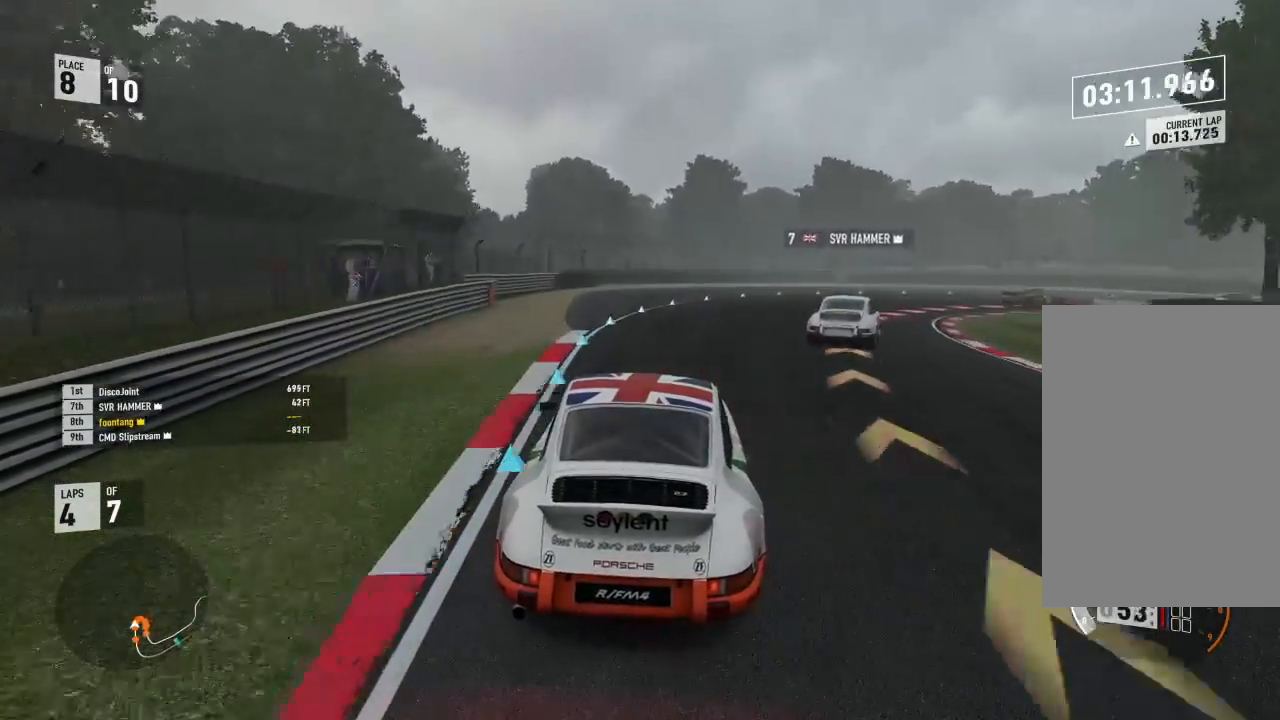
{"buttons": ["R2"], "left_stick": "down-right", "right_stick": "center", "events": [[200, "L2", "up"], [400, "R2", "down"]]}
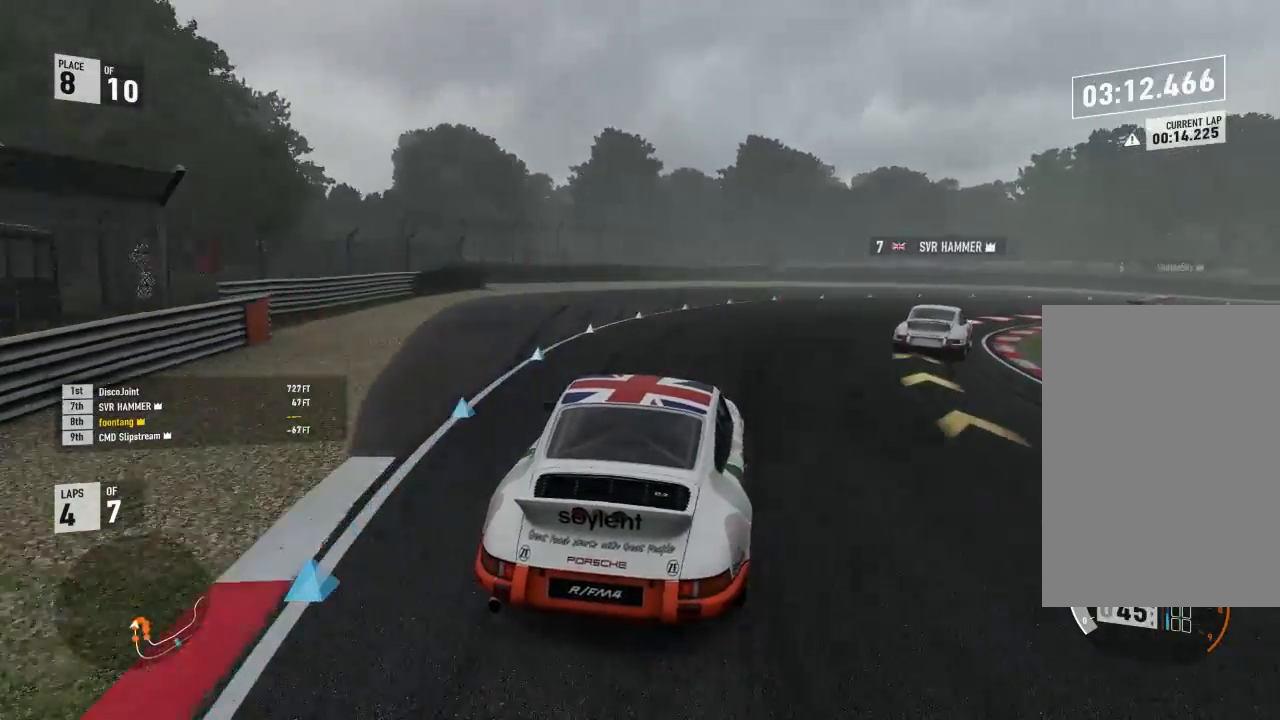
{"buttons": [], "left_stick": "down-right", "right_stick": "center", "events": [[300, "R2", "up"]]}
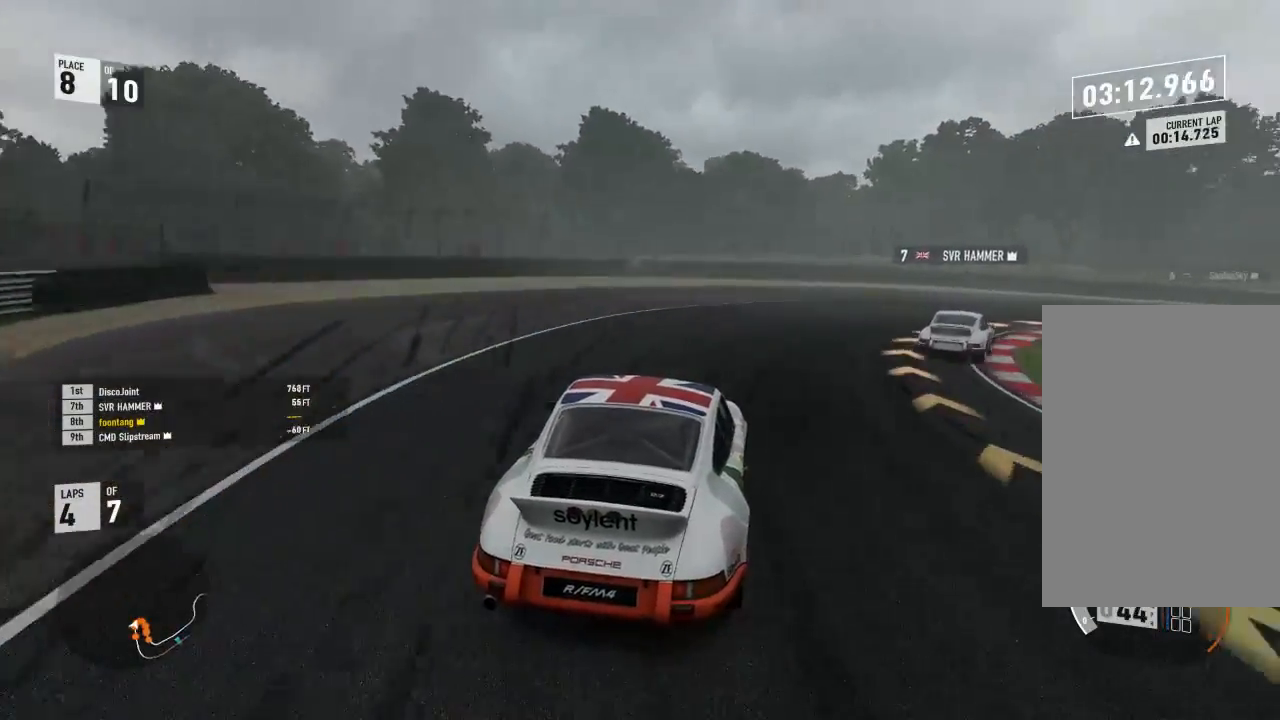
{"buttons": ["R2"], "left_stick": "down-right", "right_stick": "center", "events": [[133, "R2", "down"], [333, "R2", "up"], [467, "R2", "down"]]}
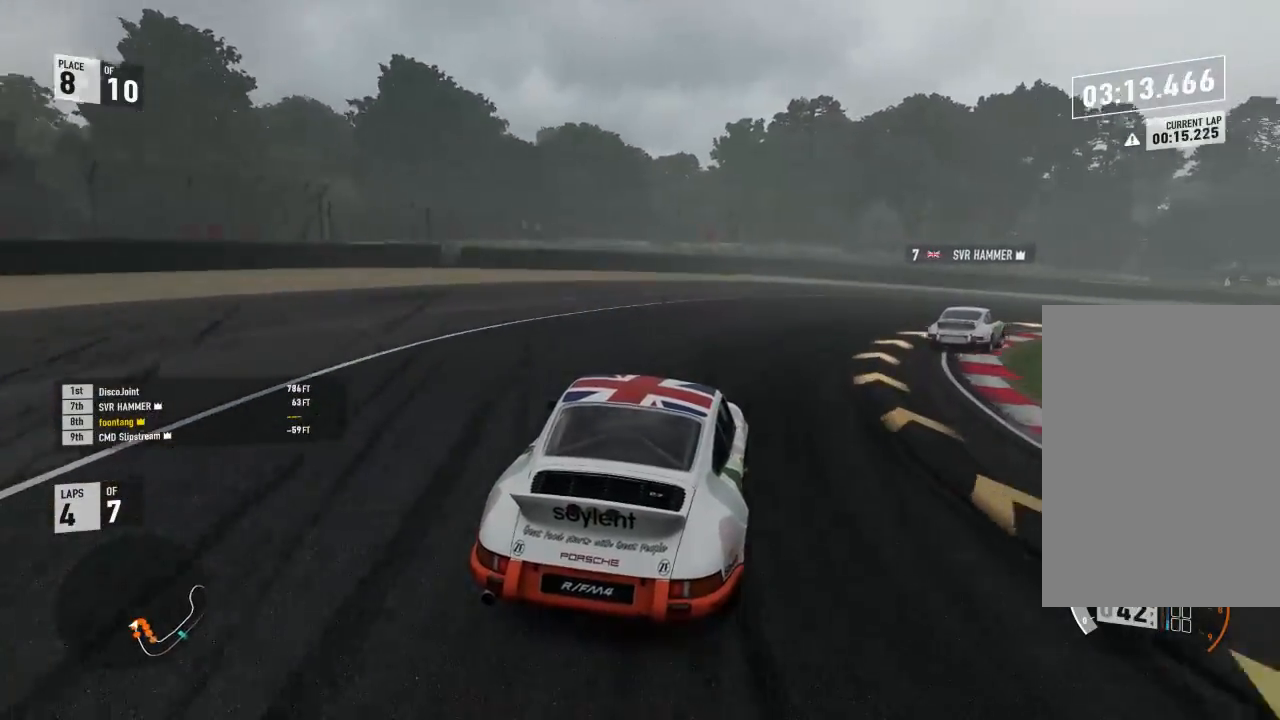
{"buttons": ["R2"], "left_stick": "down-right", "right_stick": "center", "events": [[400, "R2", "up"], [433, "R2", "down"]]}
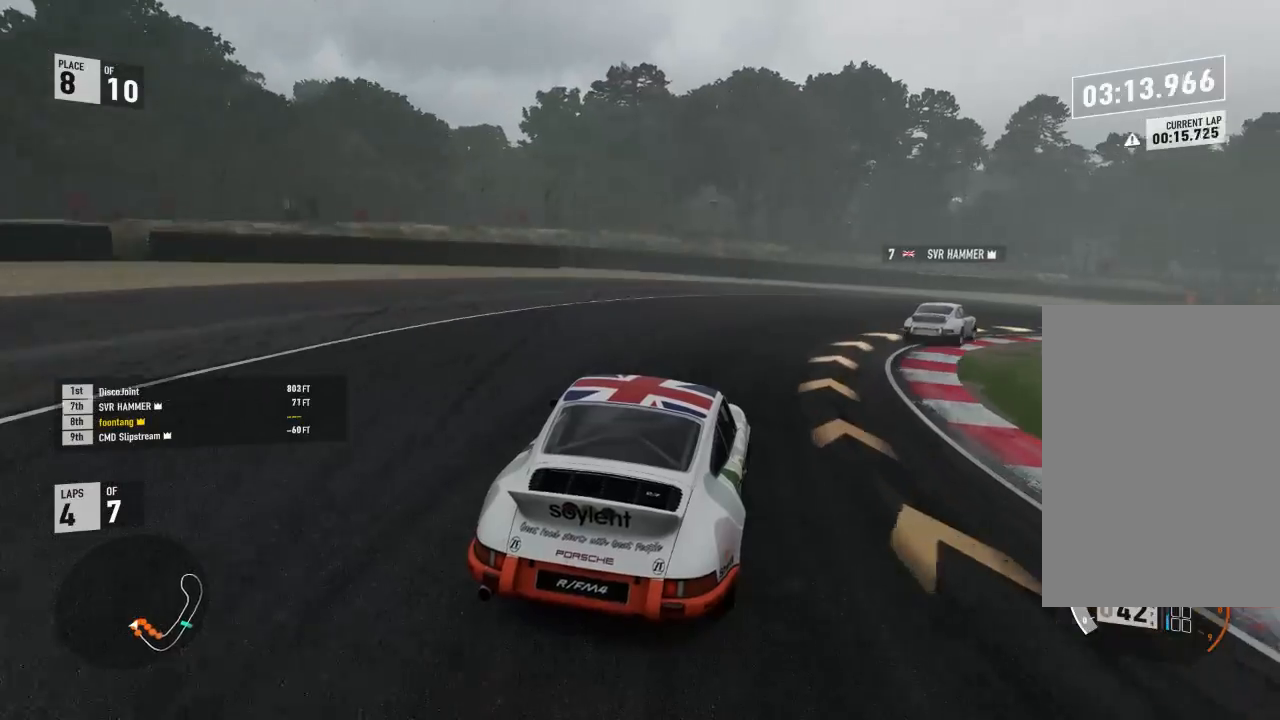
{"buttons": ["R2"], "left_stick": "down-right", "right_stick": "center", "events": []}
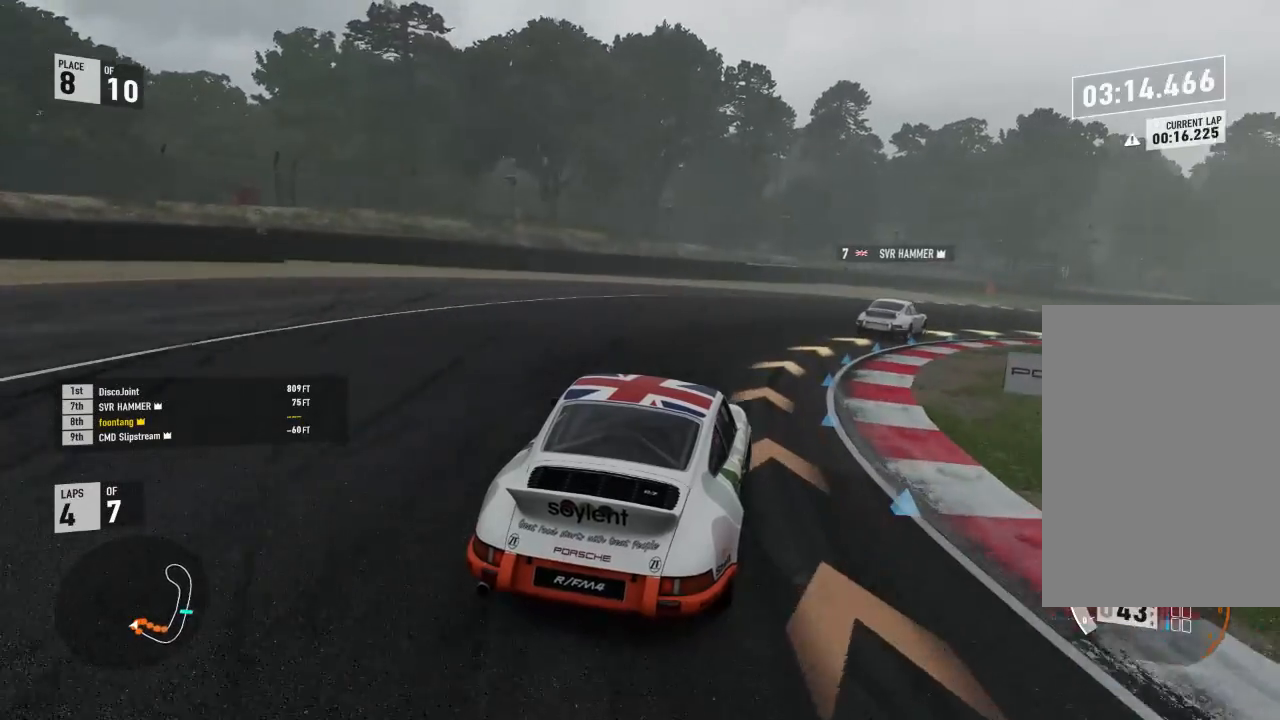
{"buttons": ["R2"], "left_stick": "down-right", "right_stick": "center", "events": []}
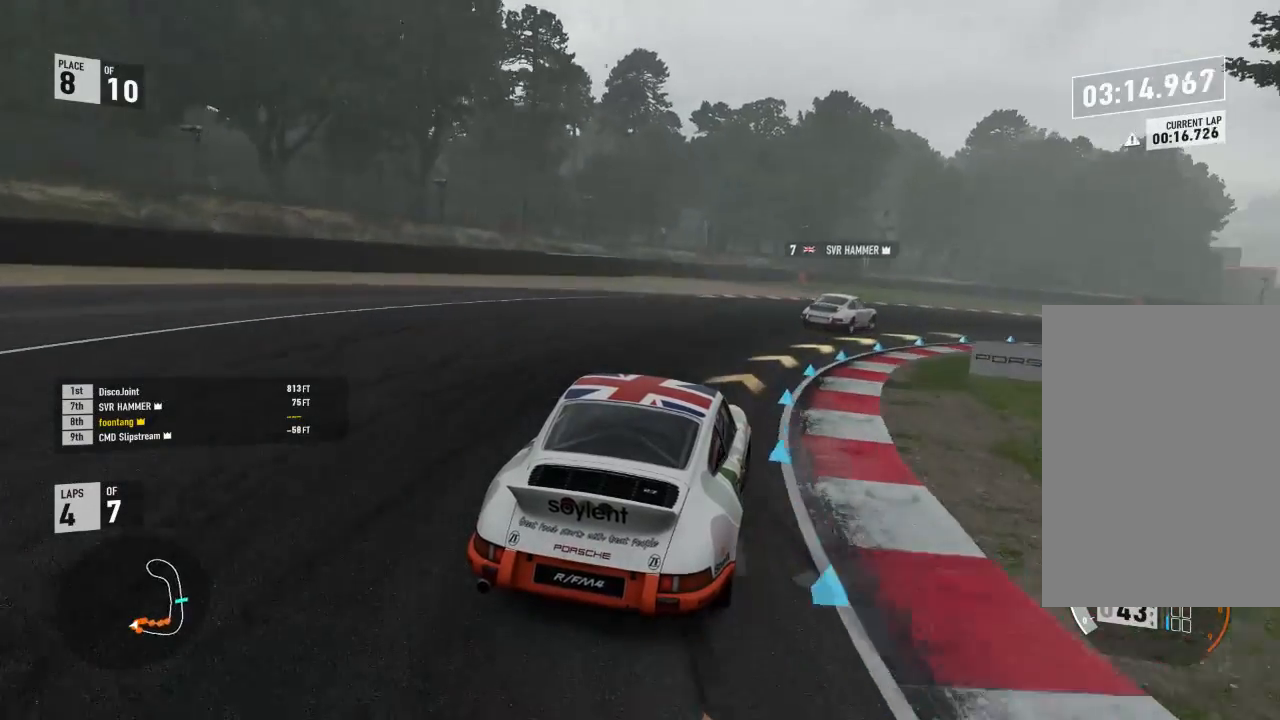
{"buttons": ["R2"], "left_stick": "down-right", "right_stick": "center", "events": [[67, "R2", "up"], [267, "R2", "down"]]}
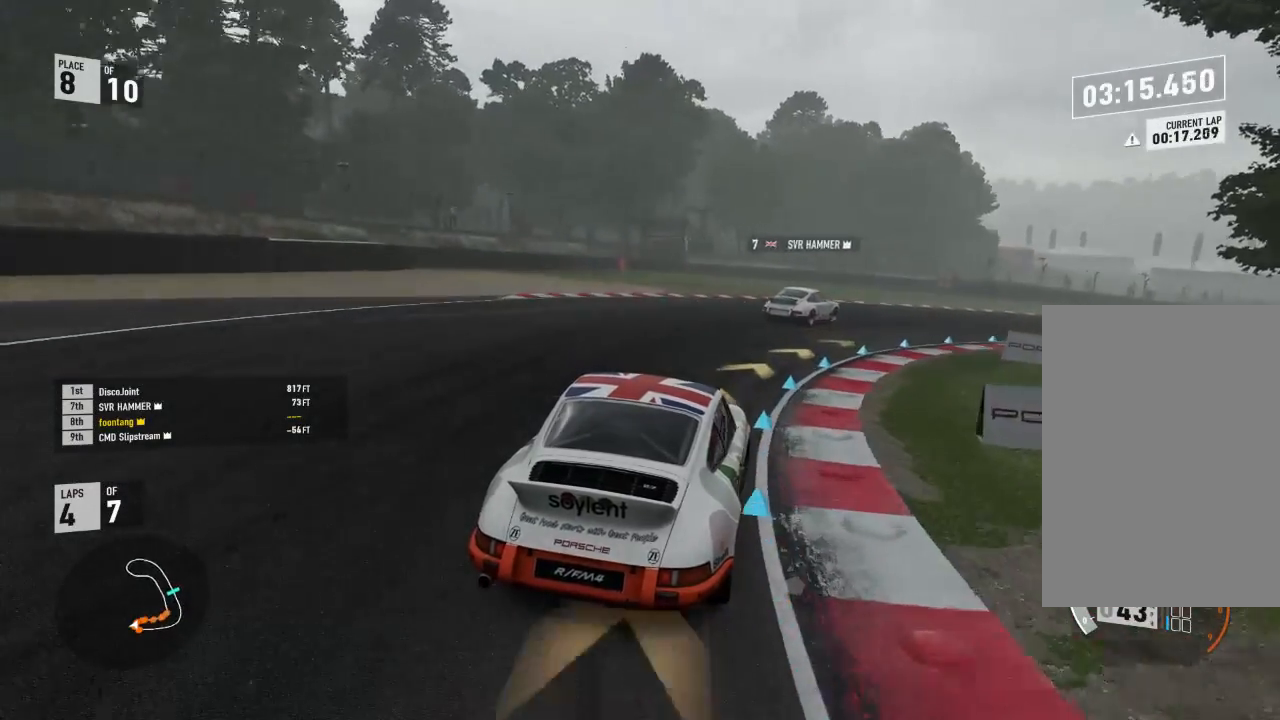
{"buttons": ["R2"], "left_stick": "down-right", "right_stick": "center", "events": []}
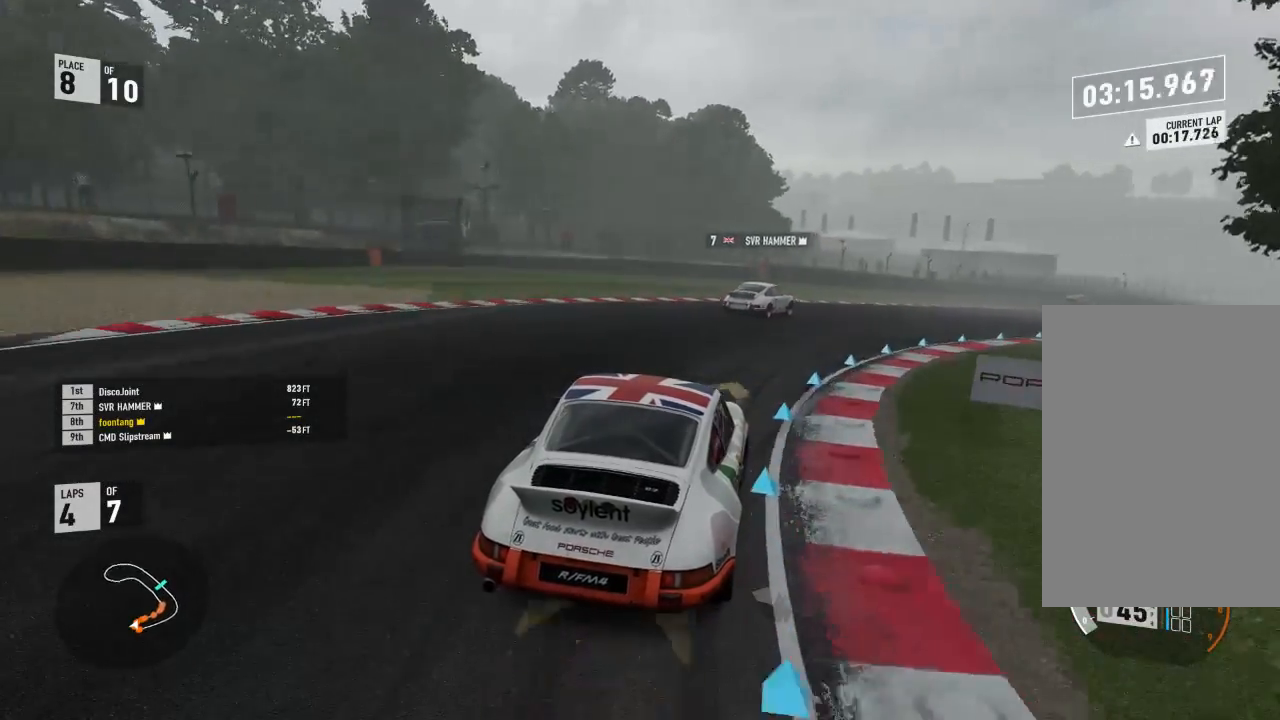
{"buttons": ["R2"], "left_stick": "down-right", "right_stick": "center", "events": []}
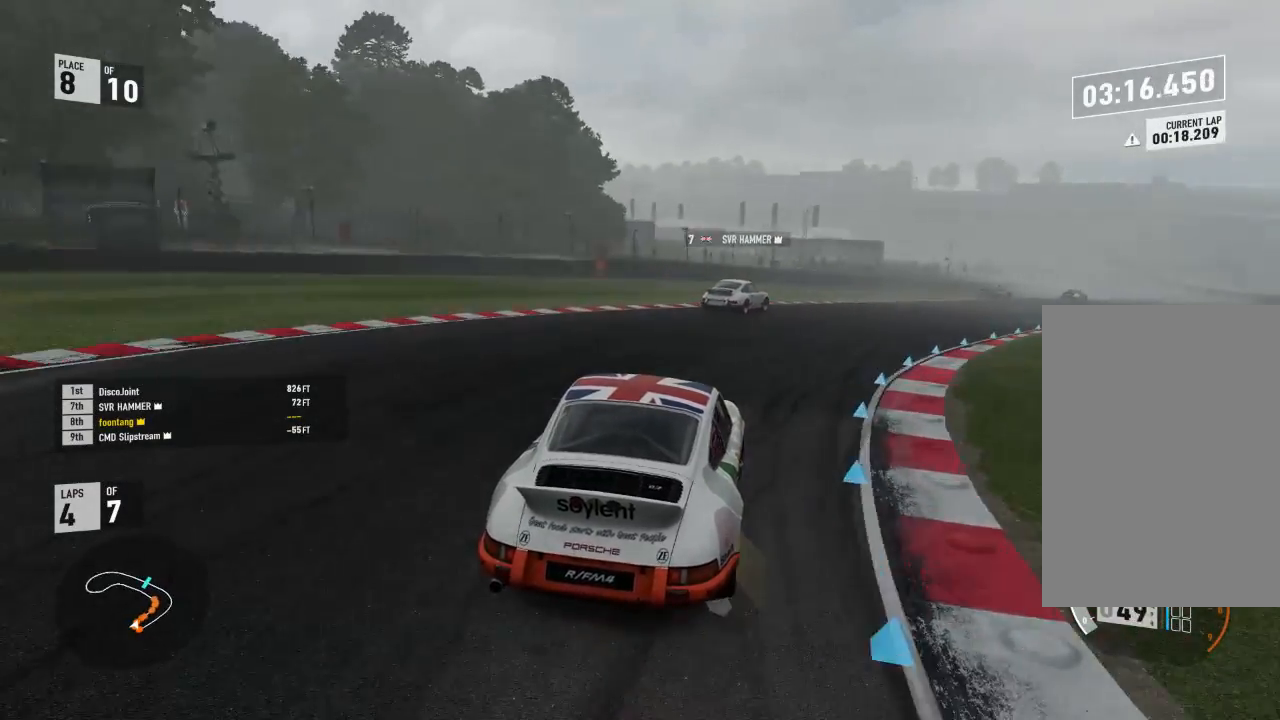
{"buttons": ["R2"], "left_stick": "down-right", "right_stick": "center", "events": []}
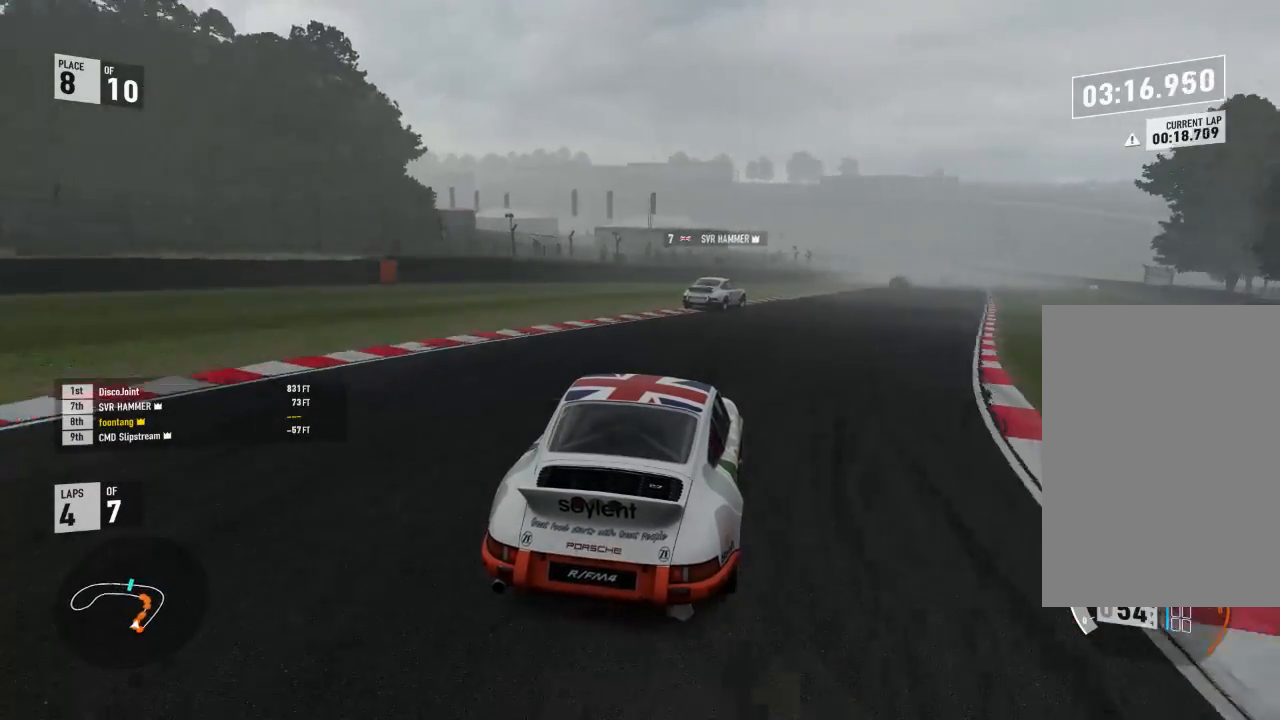
{"buttons": ["R2"], "left_stick": "down-right", "right_stick": "center", "events": [[167, "left_stick", "center"], [300, "A", "down"], [300, "B", "down"], [333, "left_stick", "down-right"], [400, "A", "up"], [400, "B", "up"]]}
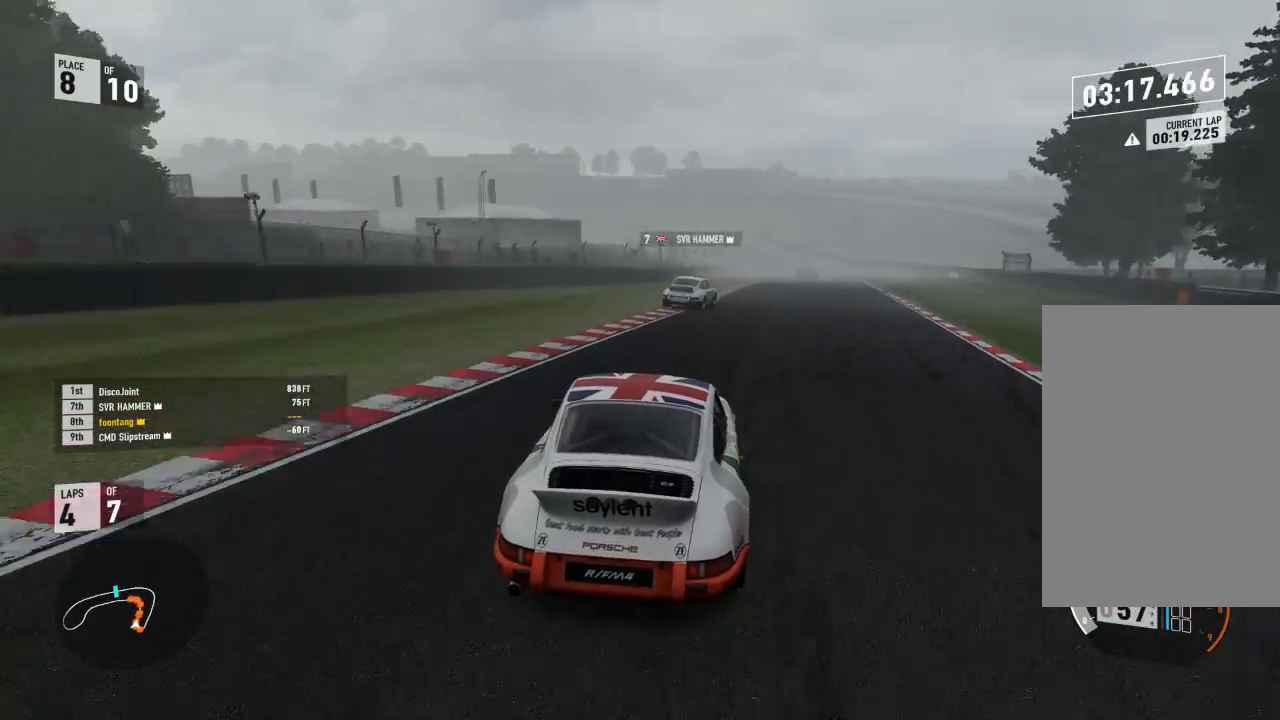
{"buttons": ["R2"], "left_stick": "down-right", "right_stick": "center", "events": []}
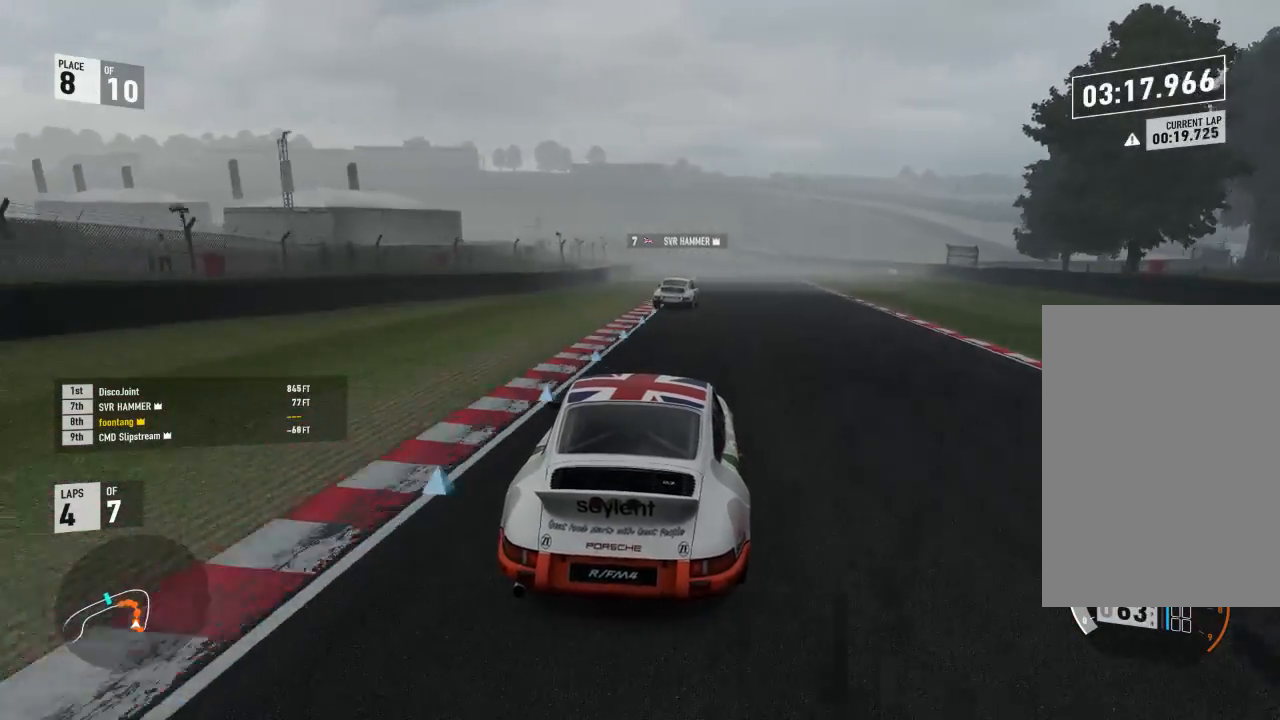
{"buttons": ["R2"], "left_stick": "center", "right_stick": "center", "events": [[33, "left_stick", "center"], [133, "left_stick", "right"], [500, "left_stick", "center"]]}
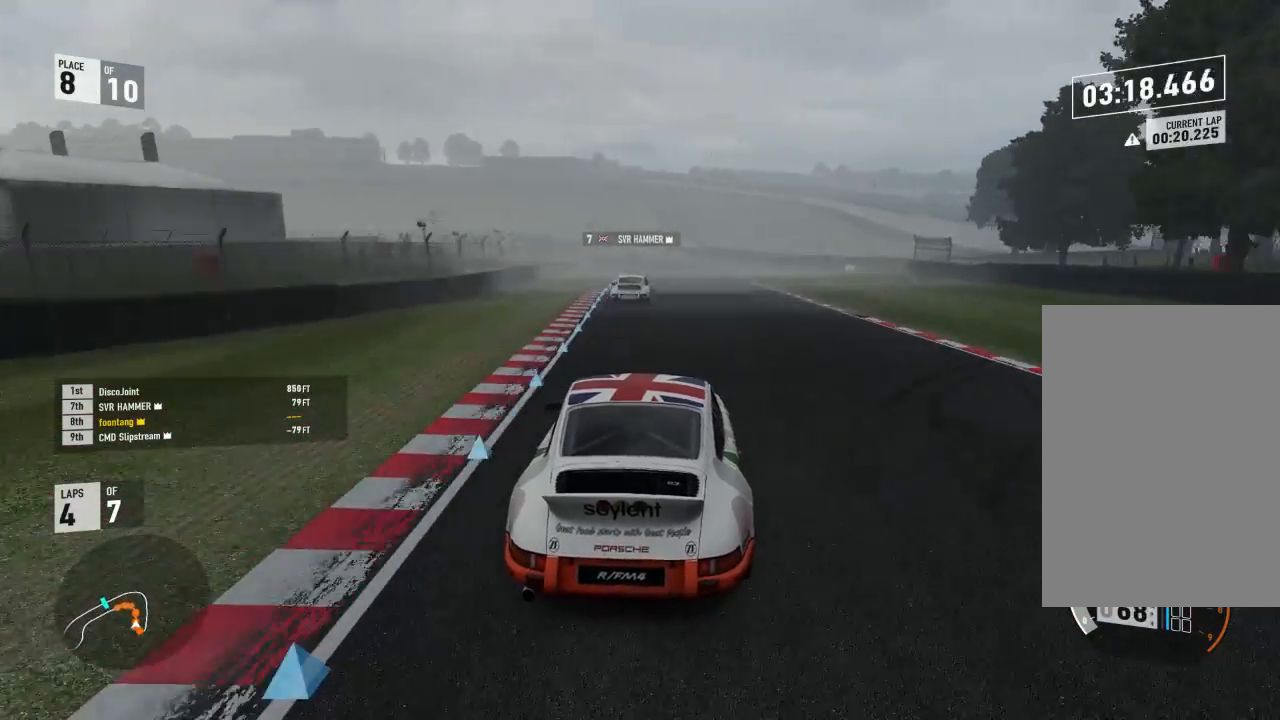
{"buttons": ["R2"], "left_stick": "center", "right_stick": "center", "events": [[200, "left_stick", "down-right"], [333, "left_stick", "center"]]}
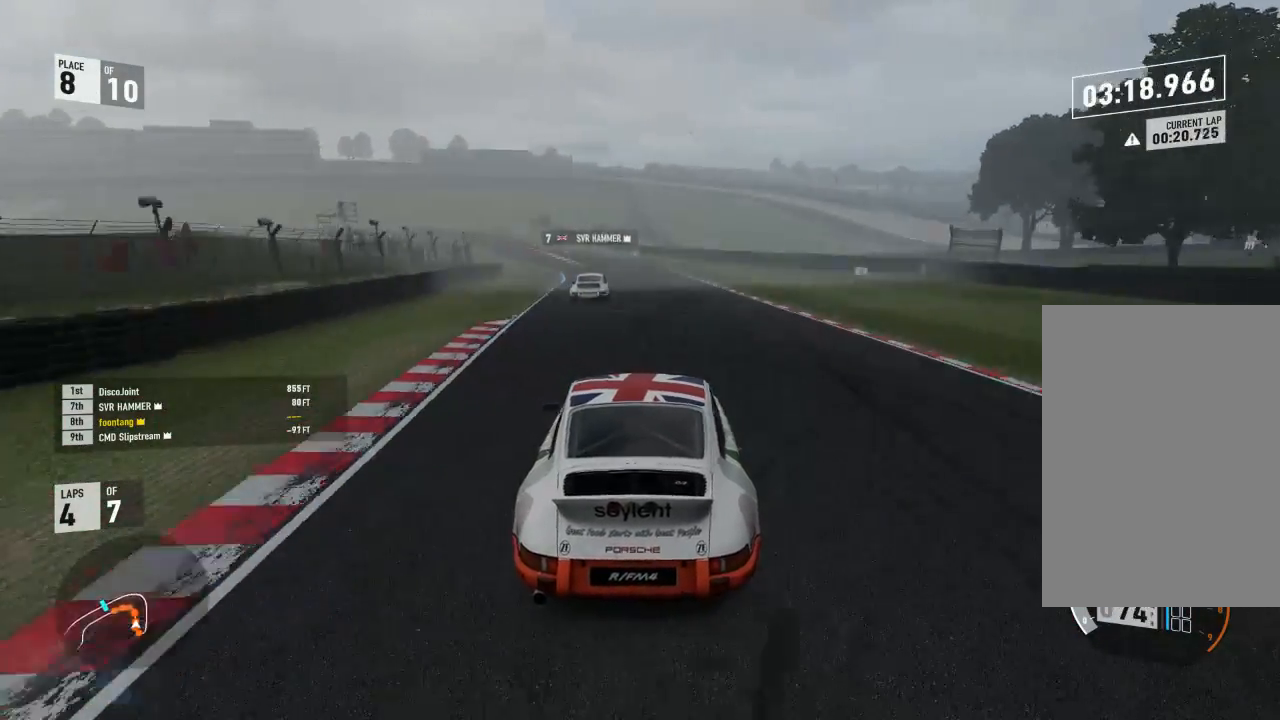
{"buttons": ["R2"], "left_stick": "left", "right_stick": "center", "events": [[267, "left_stick", "left"]]}
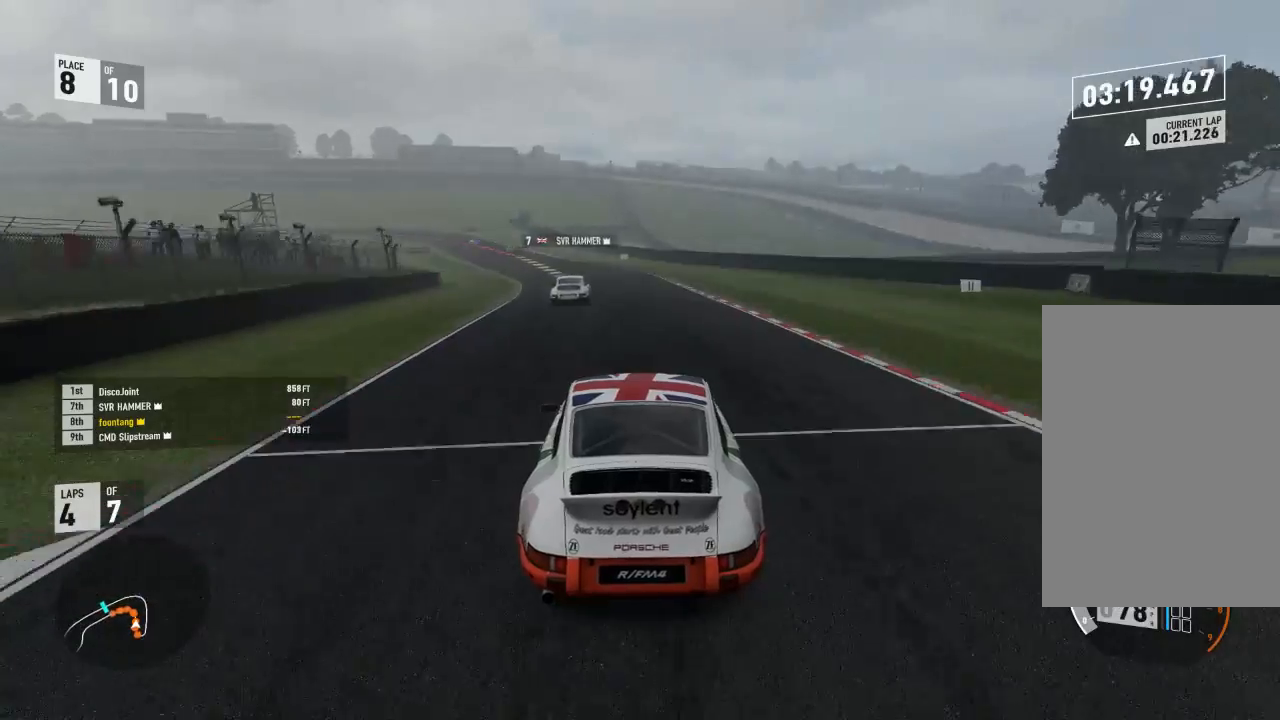
{"buttons": ["R2"], "left_stick": "left", "right_stick": "center", "events": [[133, "left_stick", "center"], [200, "left_stick", "left"]]}
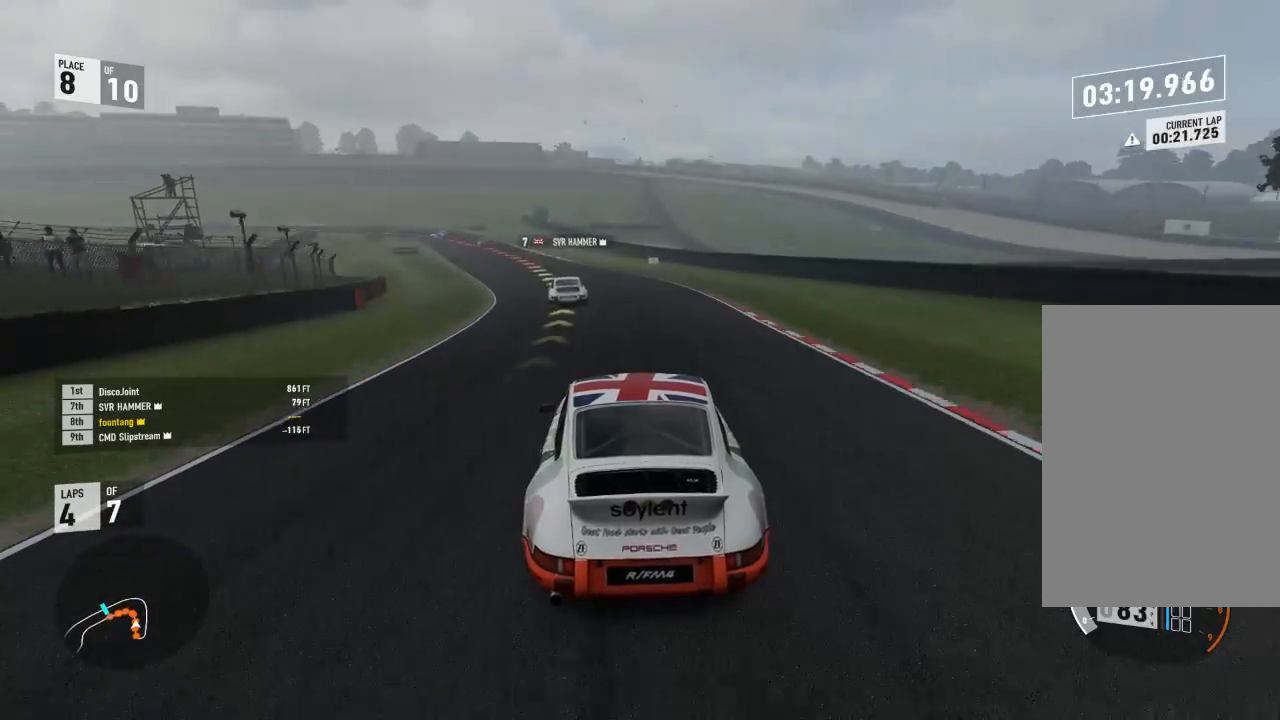
{"buttons": ["R2"], "left_stick": "left", "right_stick": "center", "events": [[300, "left_stick", "center"], [433, "left_stick", "left"]]}
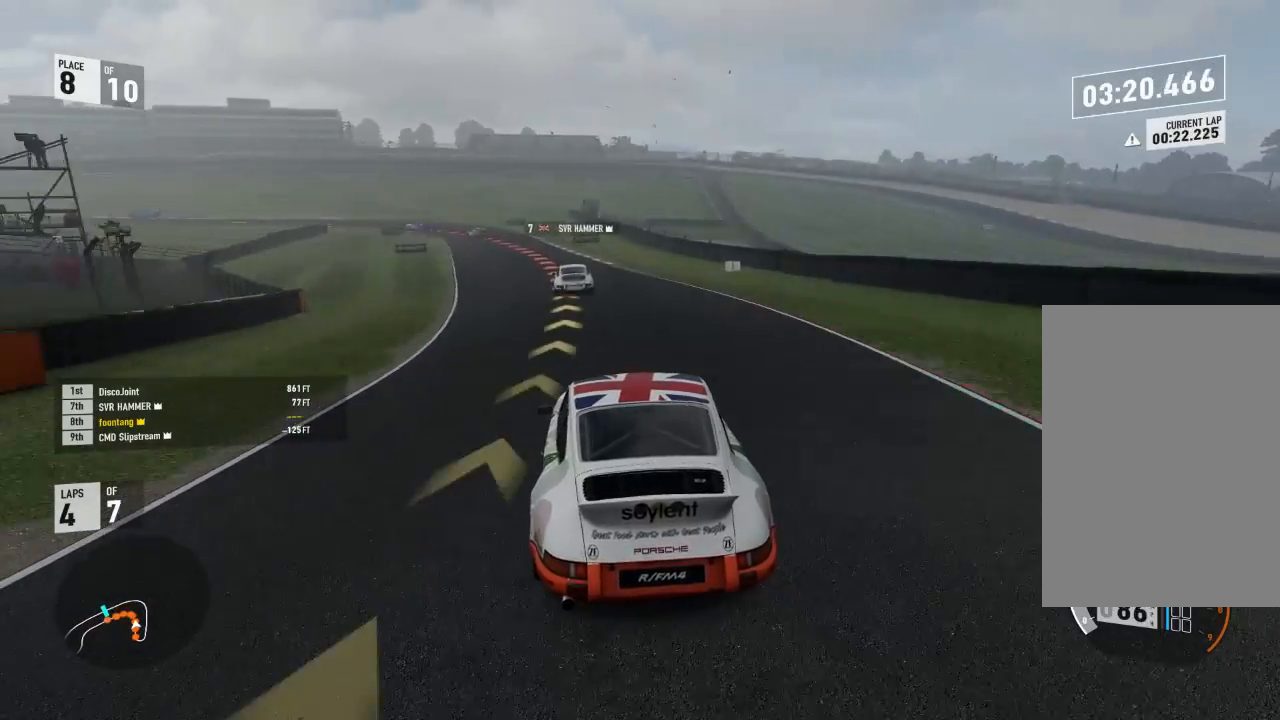
{"buttons": ["L2"], "left_stick": "center", "right_stick": "center", "events": [[467, "R2", "up"], [467, "left_stick", "center"], [500, "L2", "down"]]}
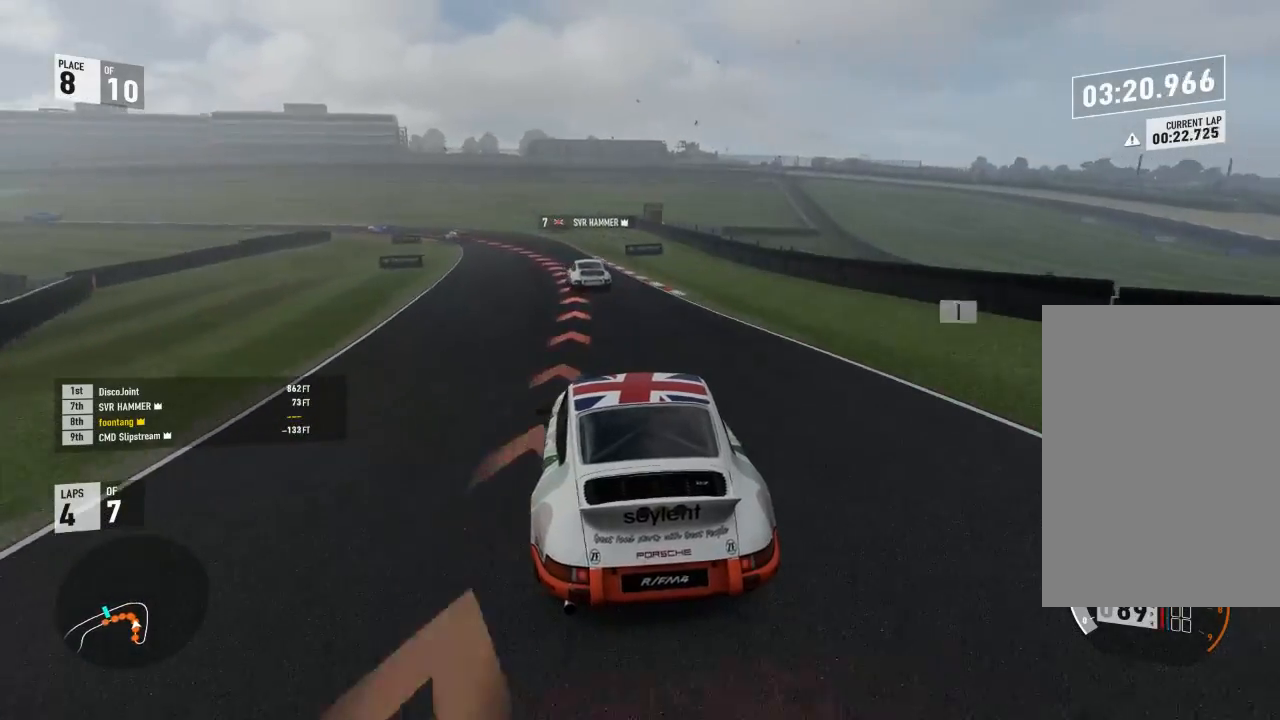
{"buttons": ["L2"], "left_stick": "left", "right_stick": "center", "events": [[67, "left_stick", "left"], [233, "left_stick", "center"], [333, "left_stick", "left"]]}
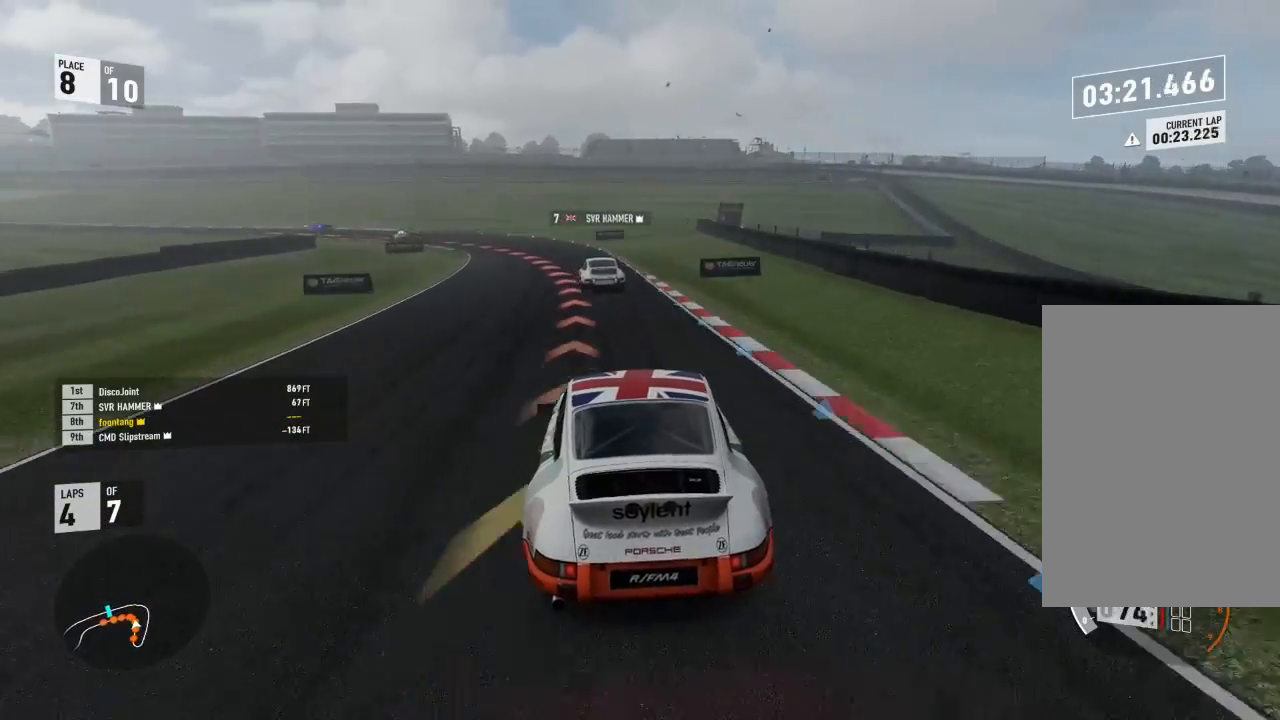
{"buttons": ["R2"], "left_stick": "left", "right_stick": "center", "events": [[400, "L2", "up"], [400, "R2", "down"]]}
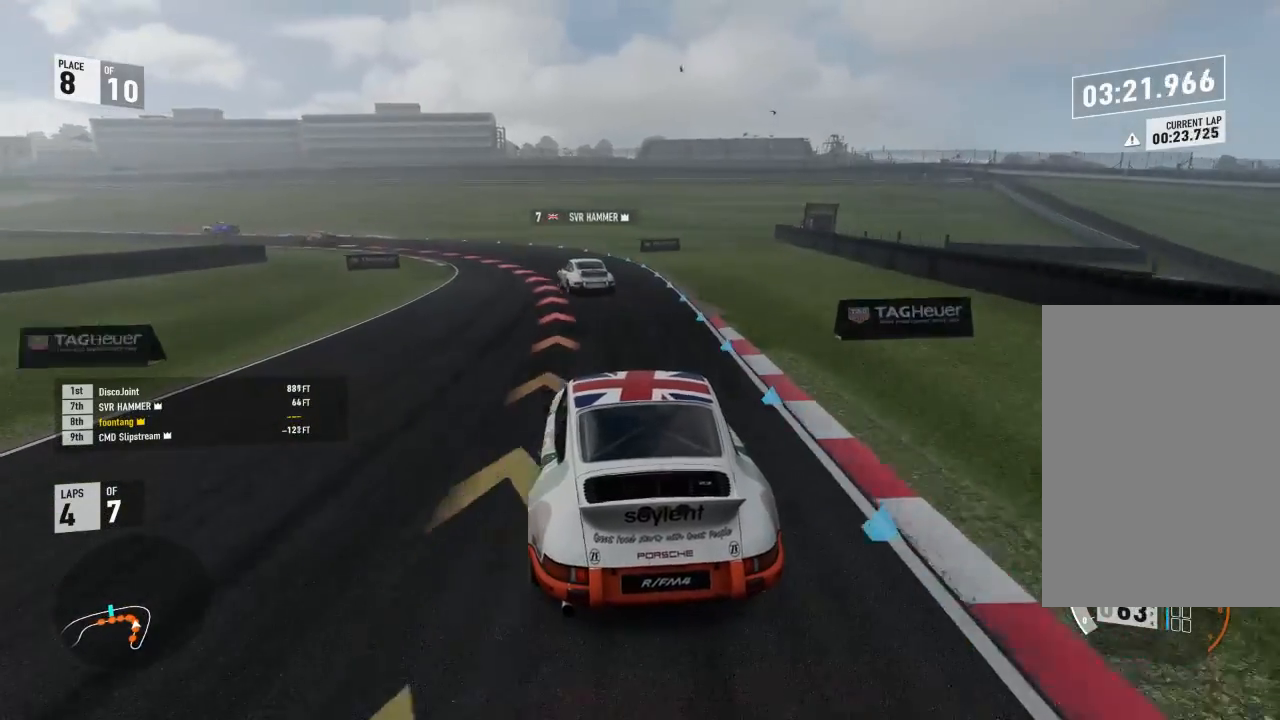
{"buttons": ["R2"], "left_stick": "left", "right_stick": "center", "events": [[233, "R2", "up"], [333, "R2", "down"]]}
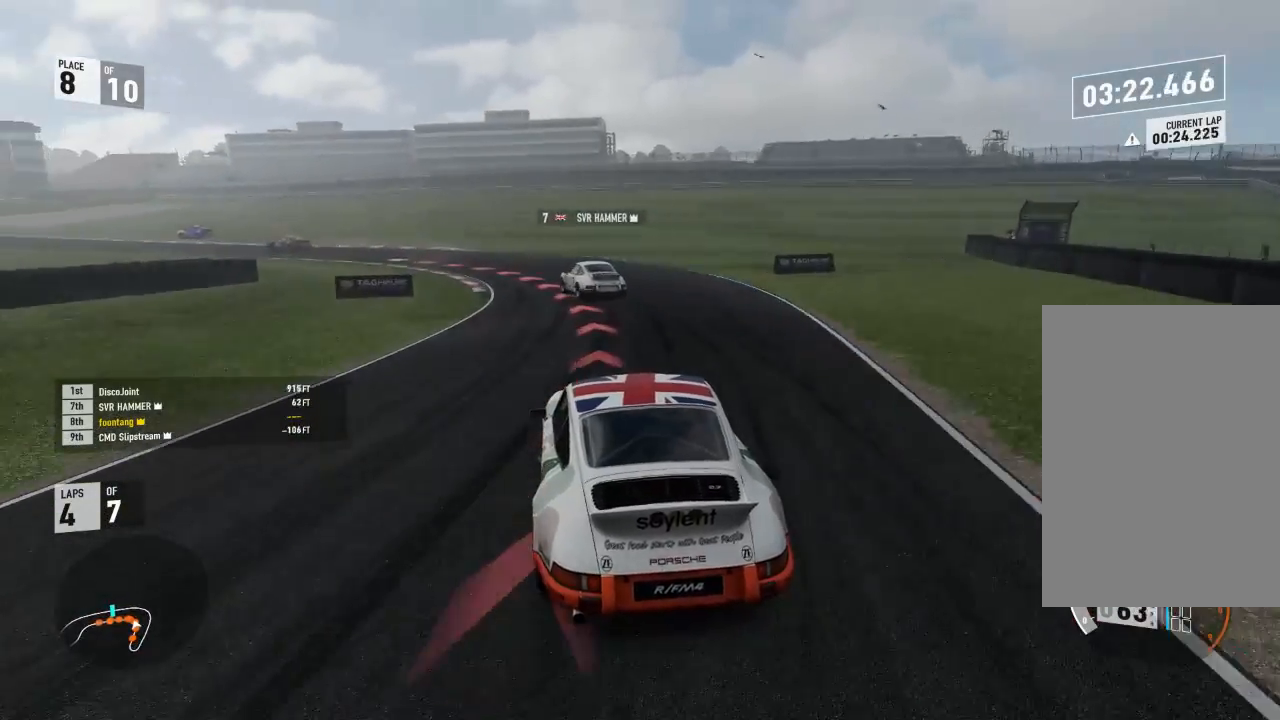
{"buttons": [], "left_stick": "left", "right_stick": "center", "events": [[67, "R2", "up"]]}
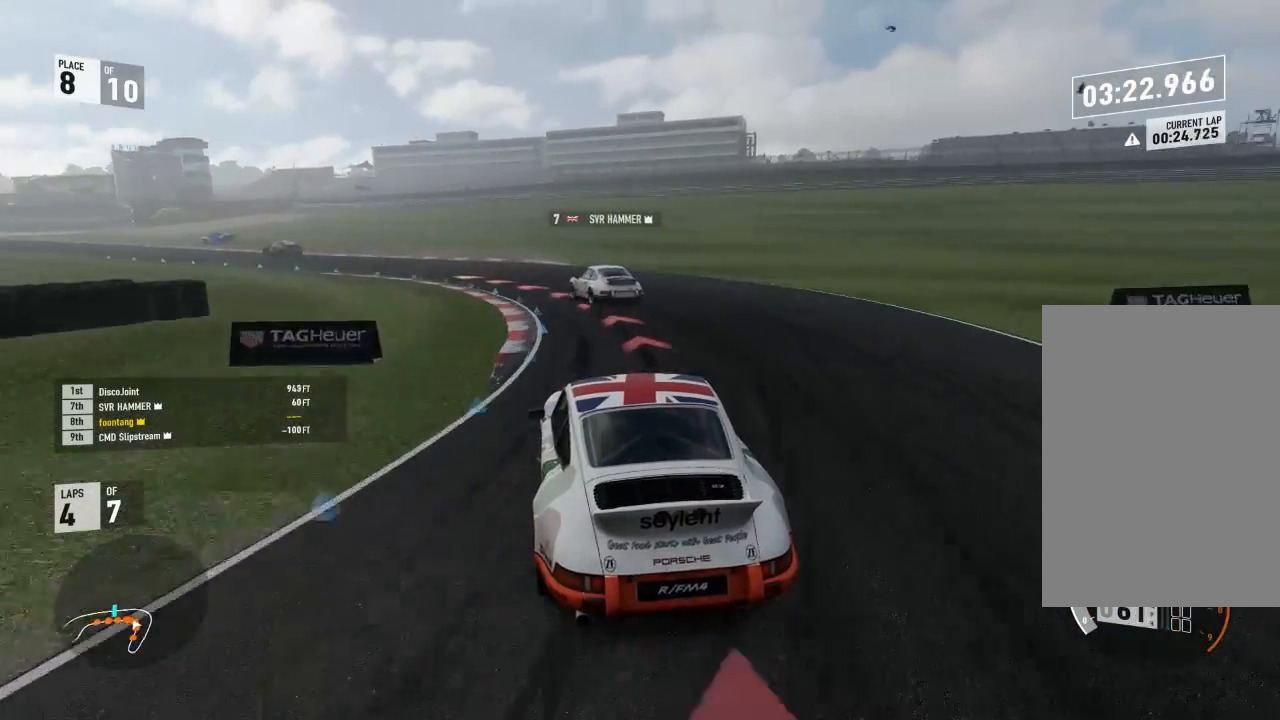
{"buttons": ["R2"], "left_stick": "left", "right_stick": "center", "events": [[233, "R2", "down"]]}
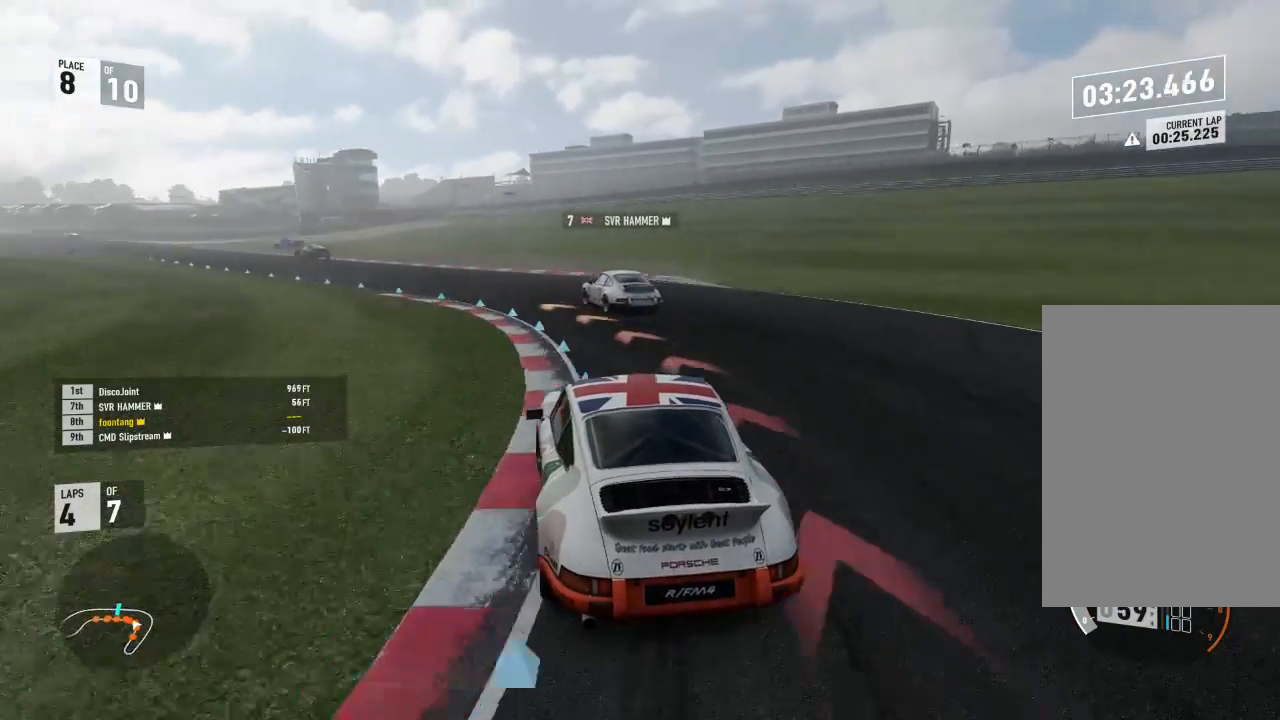
{"buttons": ["R2"], "left_stick": "left", "right_stick": "center", "events": []}
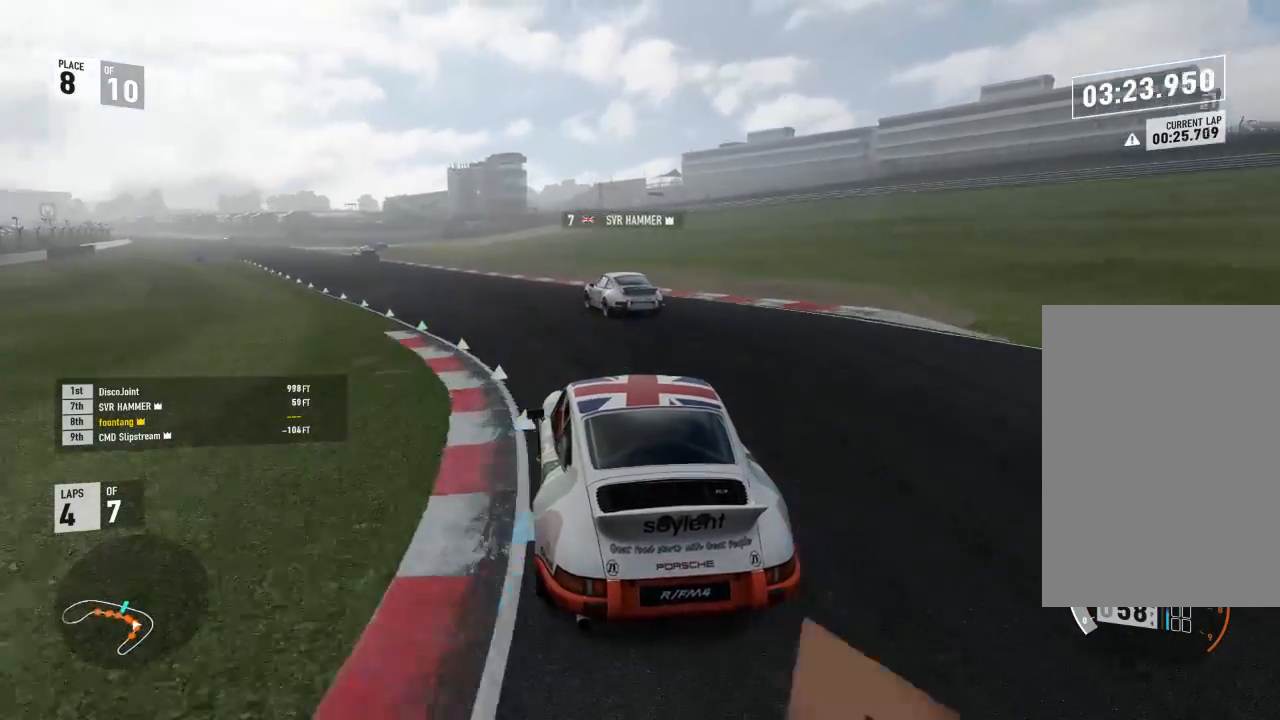
{"buttons": ["R2"], "left_stick": "left", "right_stick": "center", "events": []}
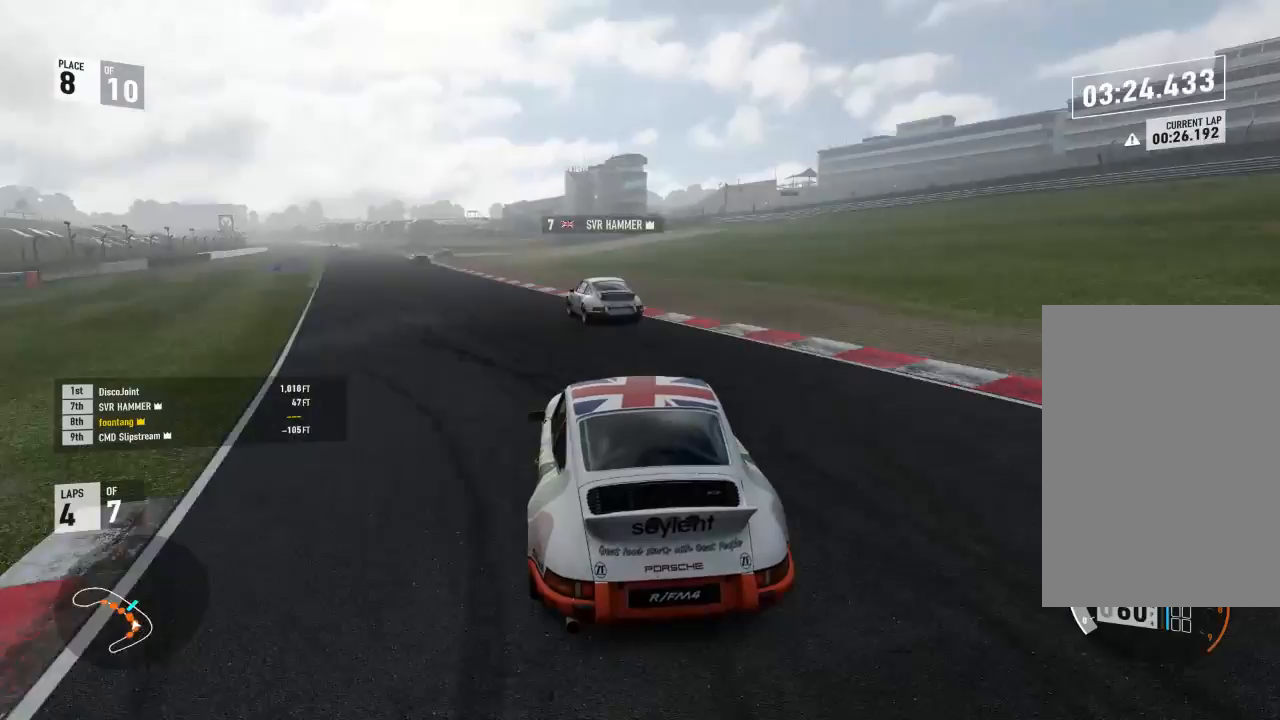
{"buttons": ["R2"], "left_stick": "left", "right_stick": "center", "events": []}
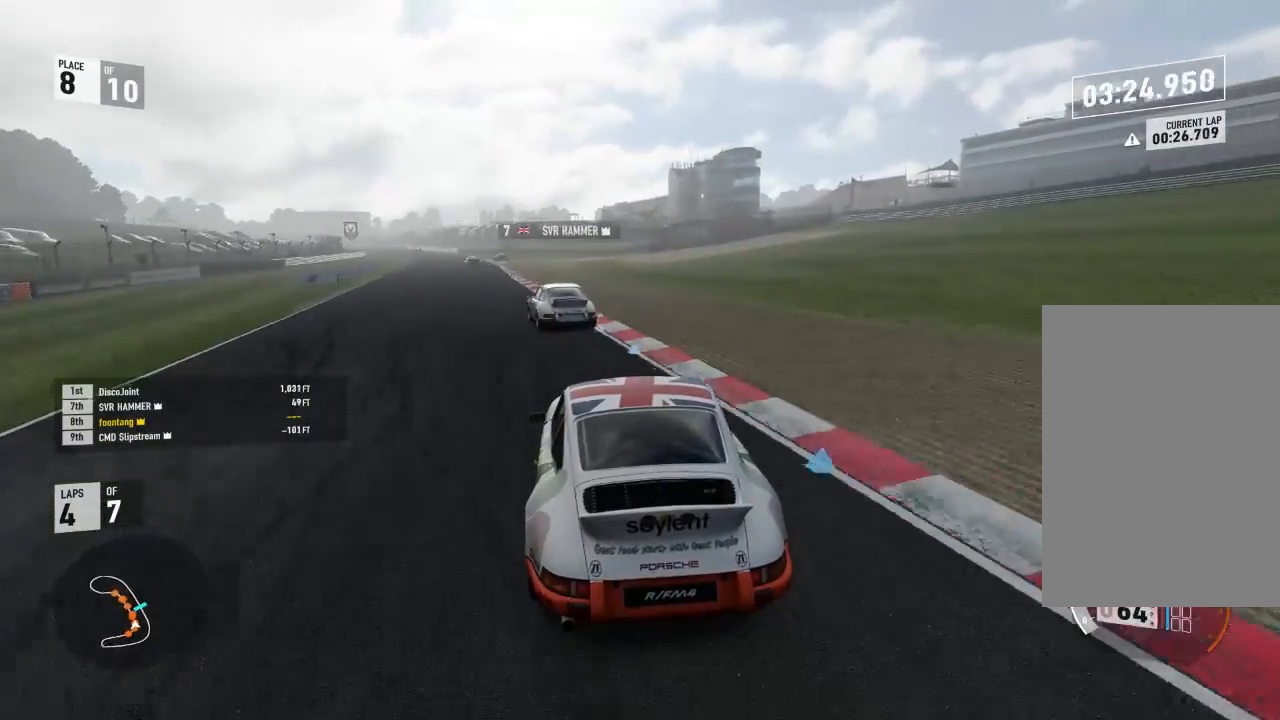
{"buttons": ["R2"], "left_stick": "center", "right_stick": "center", "events": [[367, "left_stick", "center"]]}
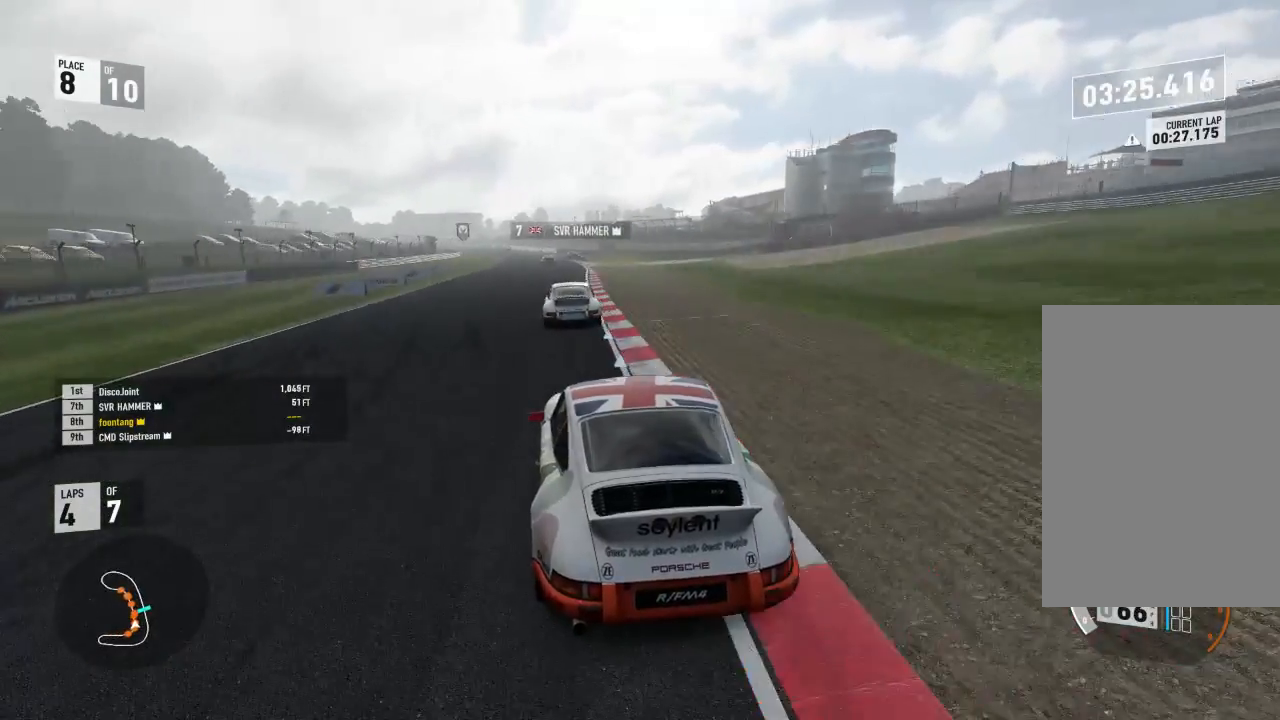
{"buttons": ["R2"], "left_stick": "center", "right_stick": "center", "events": [[67, "left_stick", "down-right"], [367, "left_stick", "center"]]}
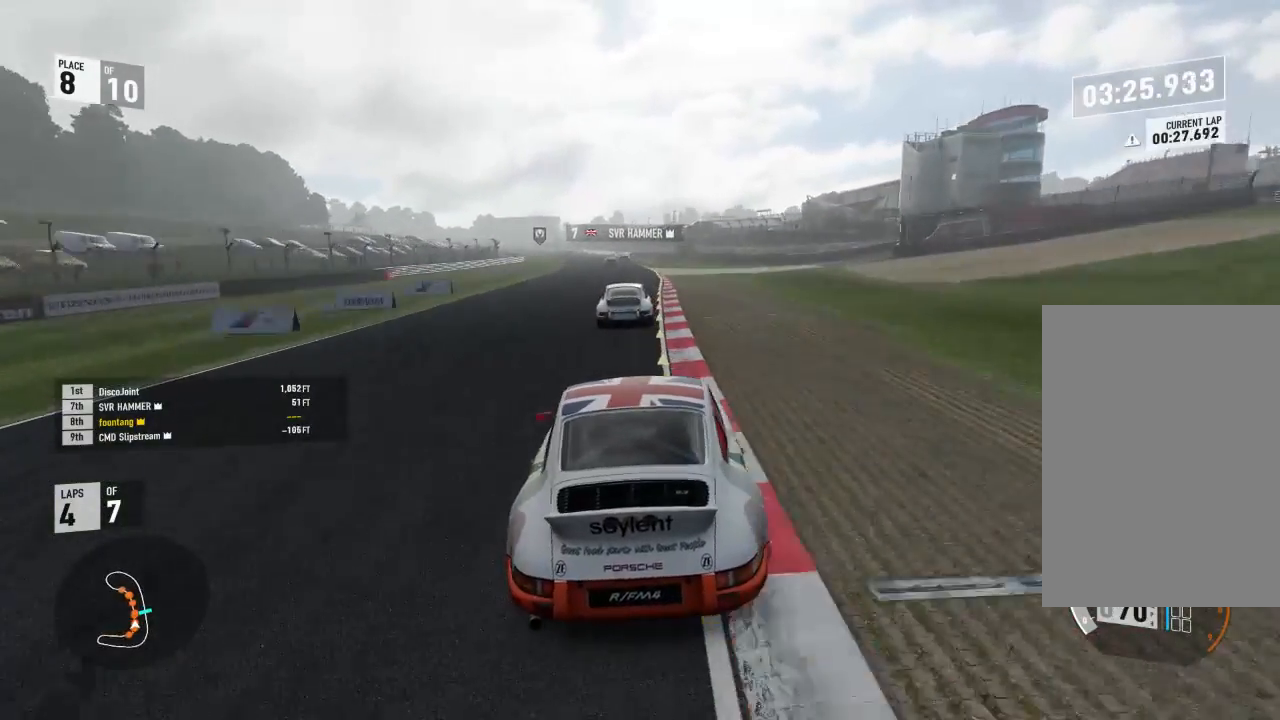
{"buttons": ["R2"], "left_stick": "up-left", "right_stick": "center", "events": [[100, "left_stick", "up-left"], [233, "left_stick", "center"], [400, "left_stick", "up-left"]]}